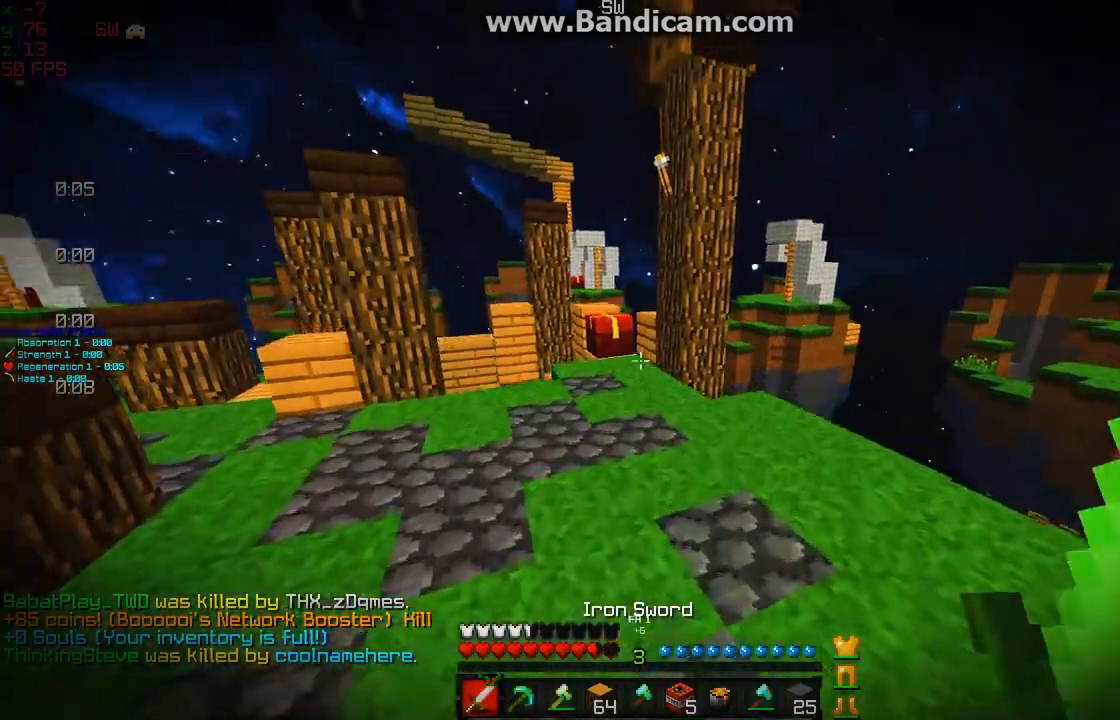
Gameplay with keyboard and mouse; each line is a JSON object with the keys and mouse buttons held at the frame after it. "events" lists presses ("down") and releases ("up") of "a", "d", "s", "w", "mouse_left" and "mouse_right" between this image and that frame as [ms after this image, input, new state], when the widget could be followed in between. "mouse_left", "mouse_right" = the "left", "right" buttons of the "mouse" list. No other keys are recorded. Fast repeated clicks can show as one long hold. Mouse movement is not recorded.
{"keys": ["w"], "mouse": ["left"], "events": [[317, "mouse_left", "up"], [400, "mouse_left", "down"], [450, "mouse_left", "up"], [500, "mouse_left", "down"]]}
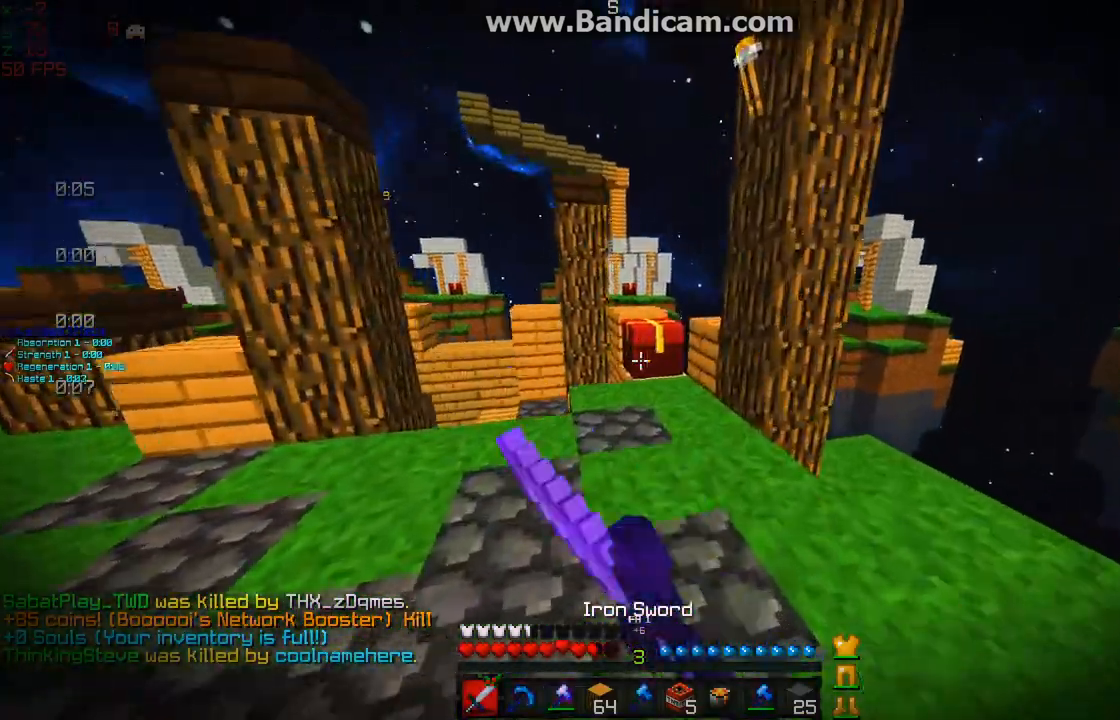
{"keys": ["a", "w"], "mouse": [], "events": [[100, "mouse_left", "up"], [133, "a", "down"]]}
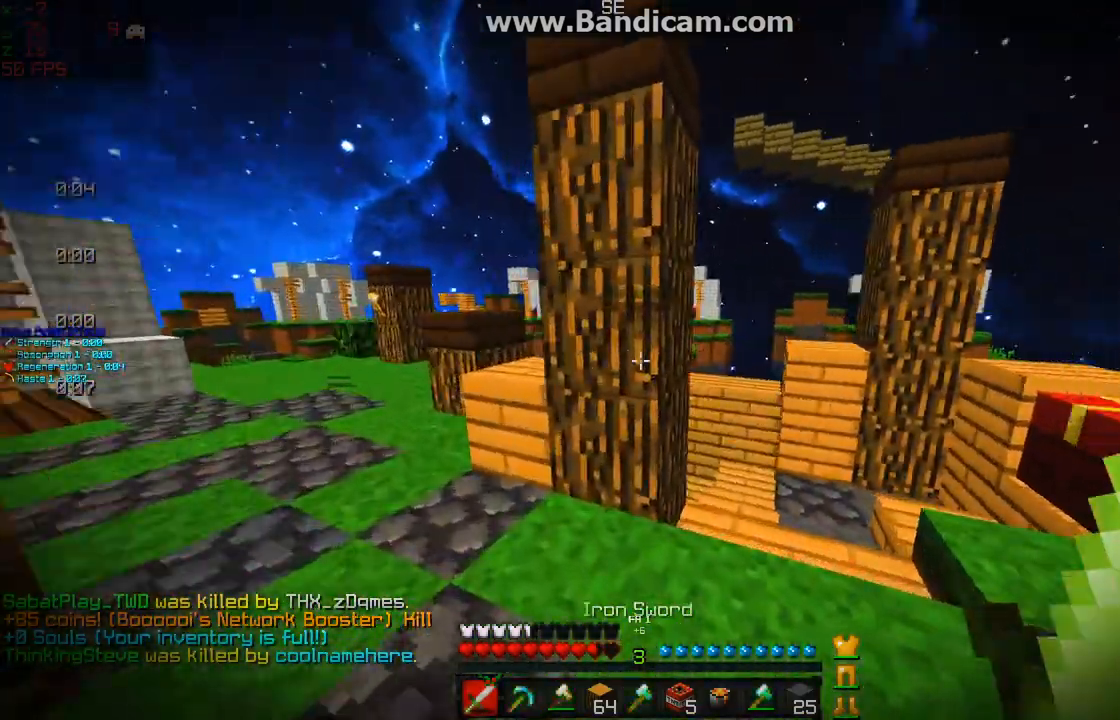
{"keys": ["a"], "mouse": [], "events": [[450, "w", "up"]]}
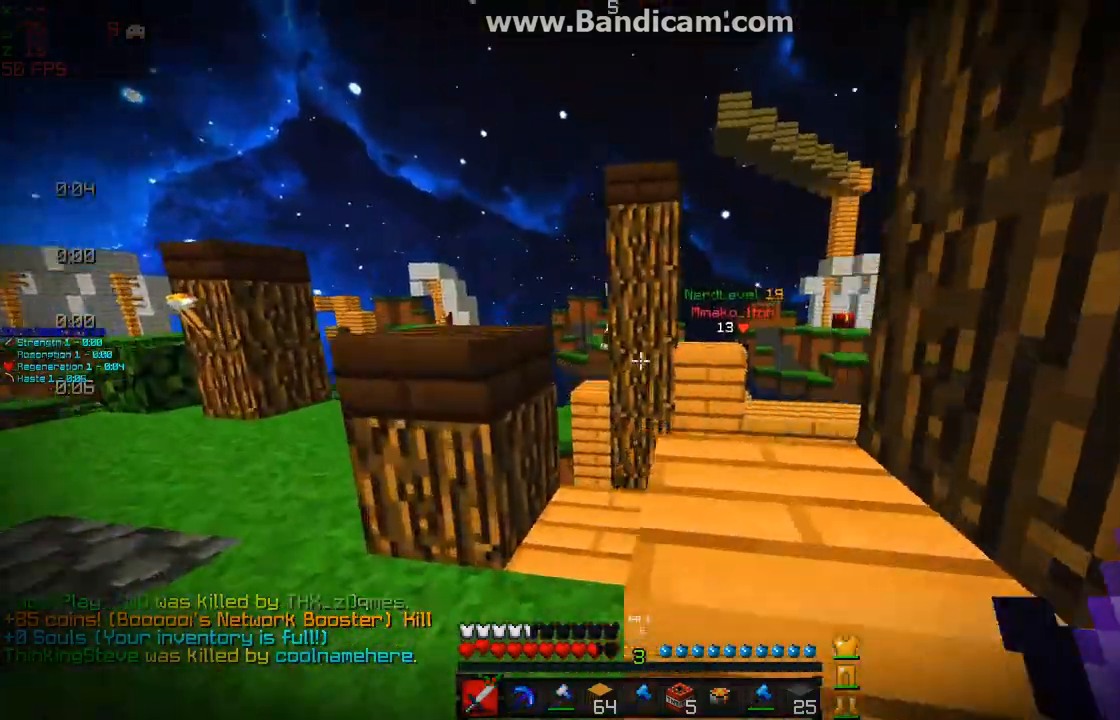
{"keys": ["d"], "mouse": [], "events": [[200, "a", "up"], [333, "d", "down"]]}
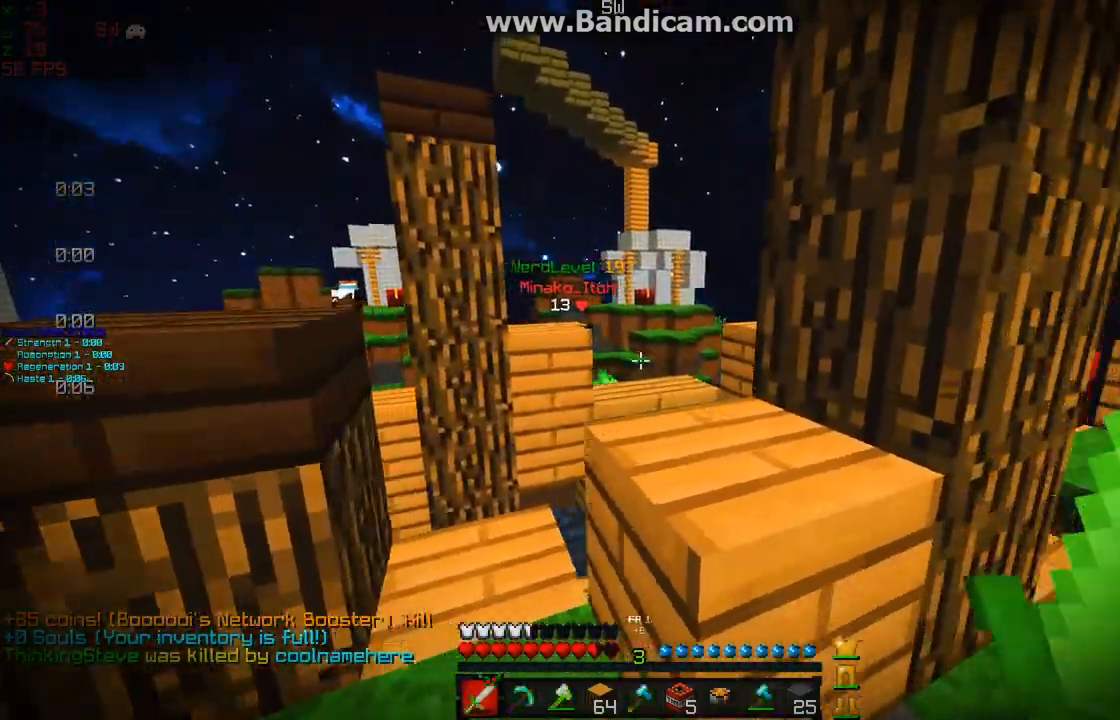
{"keys": ["d"], "mouse": [], "events": []}
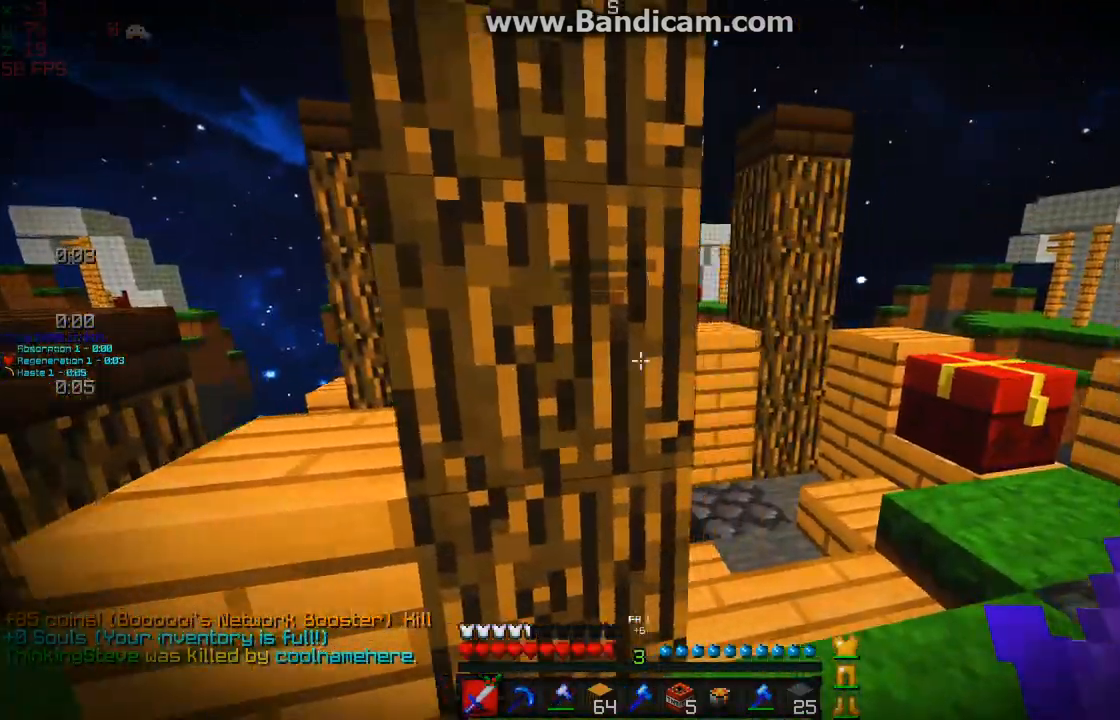
{"keys": ["w"], "mouse": [], "events": [[300, "d", "up"], [350, "w", "down"]]}
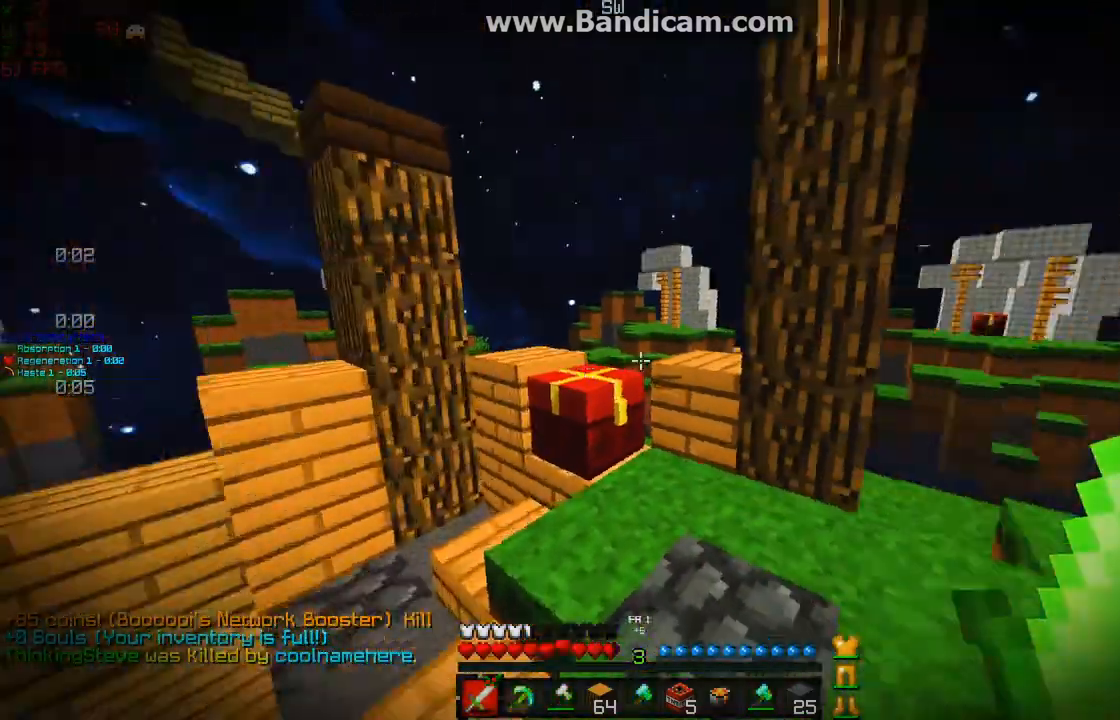
{"keys": ["w"], "mouse": ["left"], "events": [[433, "mouse_left", "down"], [450, "mouse_left", "up"], [500, "mouse_left", "down"]]}
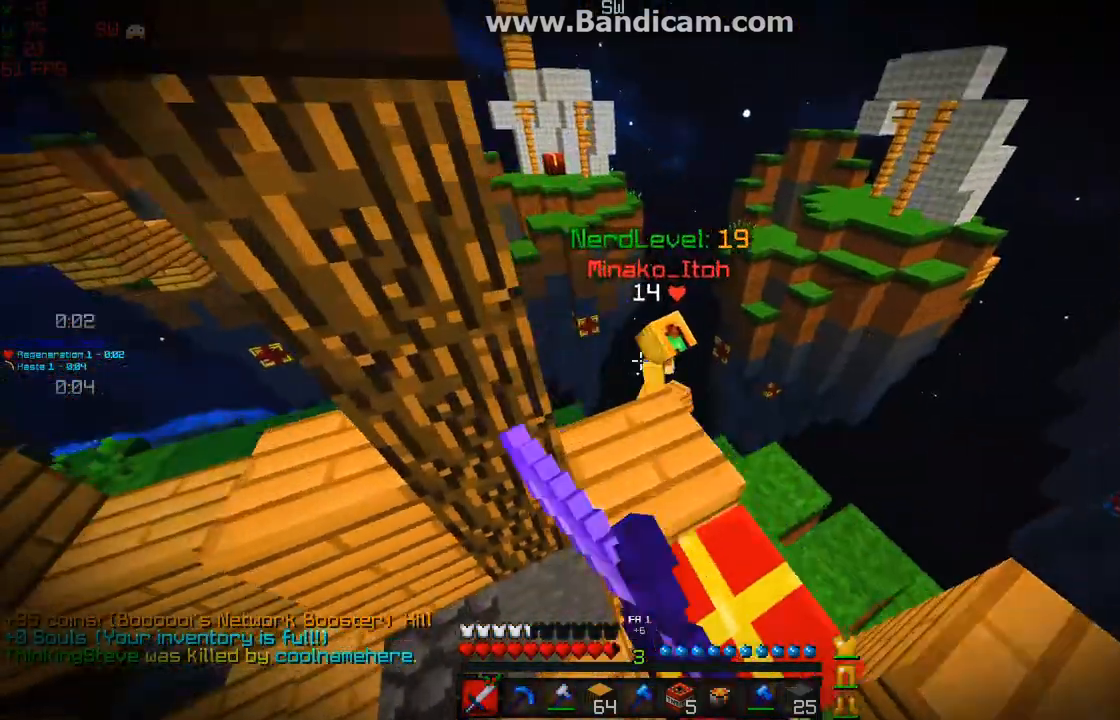
{"keys": ["d"], "mouse": ["left"], "events": [[50, "mouse_left", "up"], [50, "w", "up"], [267, "d", "down"], [267, "mouse_left", "down"], [300, "mouse_left", "up"], [350, "mouse_left", "down"], [450, "mouse_left", "up"], [500, "mouse_left", "down"]]}
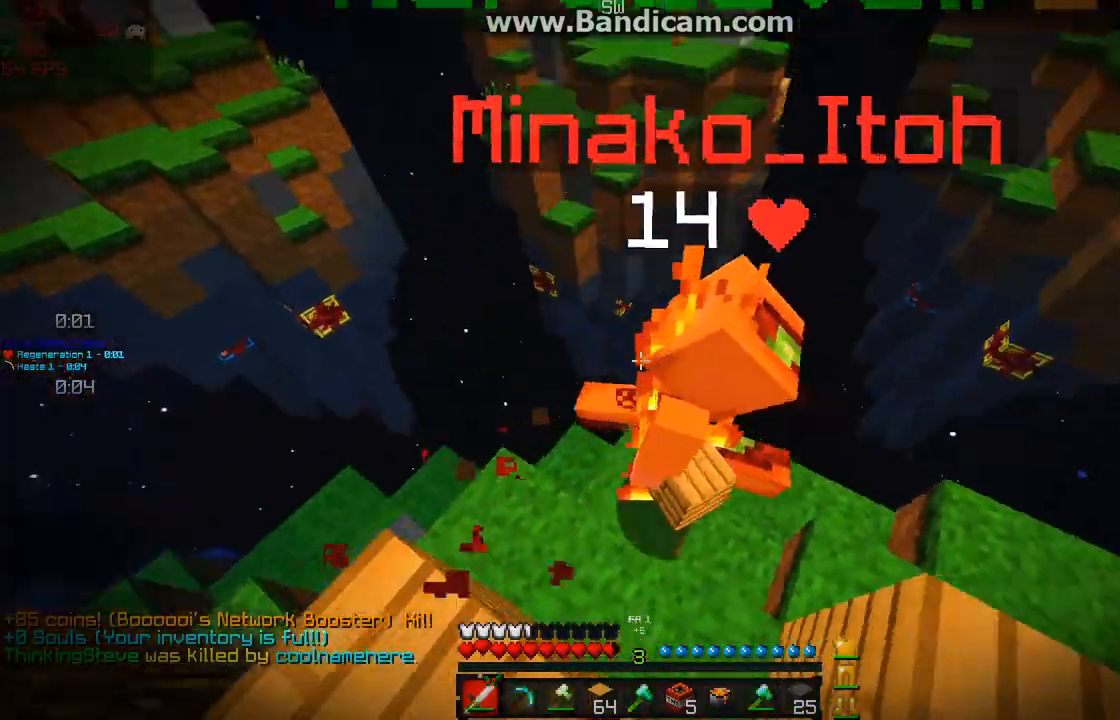
{"keys": ["s"], "mouse": ["left"], "events": [[83, "d", "up"], [83, "mouse_left", "up"], [150, "mouse_left", "down"], [200, "mouse_left", "up"], [283, "mouse_left", "down"], [350, "mouse_left", "up"], [400, "s", "down"], [450, "mouse_left", "down"]]}
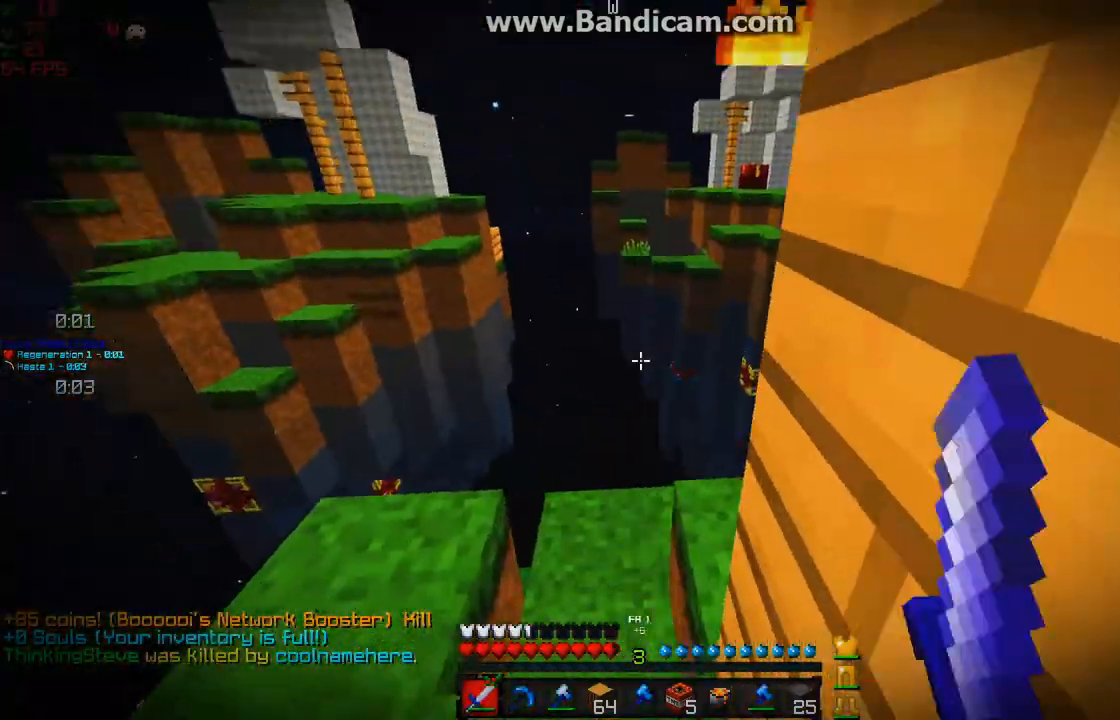
{"keys": ["w"], "mouse": [], "events": [[17, "mouse_left", "up"], [17, "s", "up"], [100, "d", "down"], [100, "mouse_left", "down"], [150, "mouse_left", "up"], [183, "d", "up"], [350, "a", "down"], [350, "w", "down"], [500, "a", "up"]]}
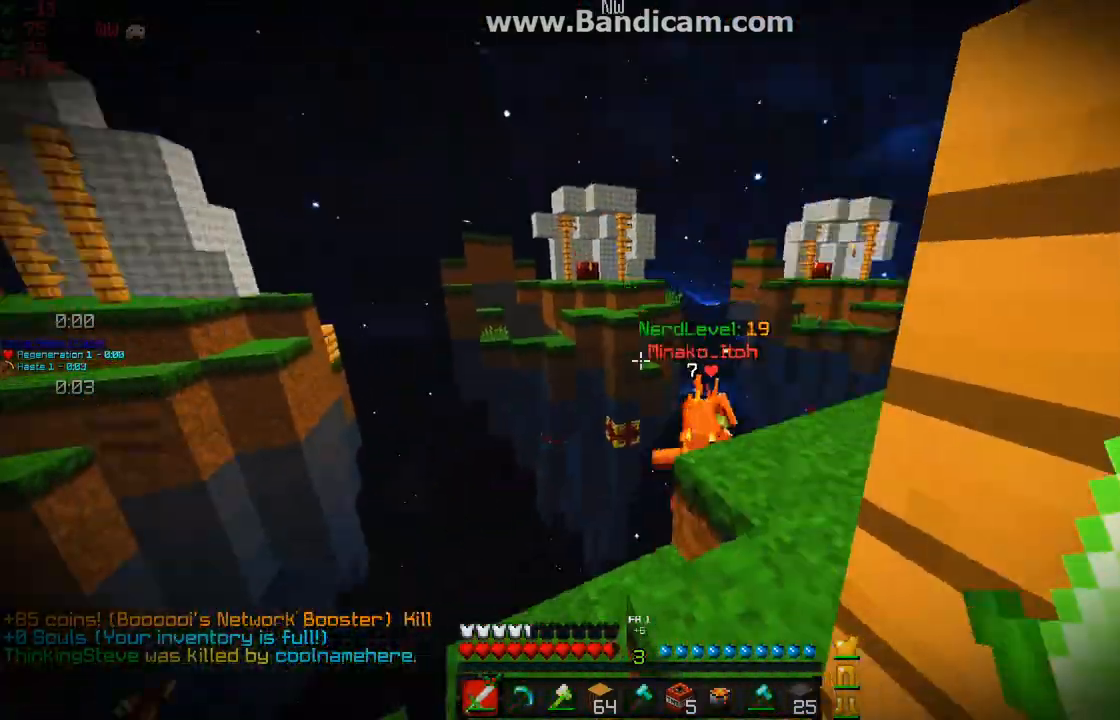
{"keys": ["w"], "mouse": [], "events": []}
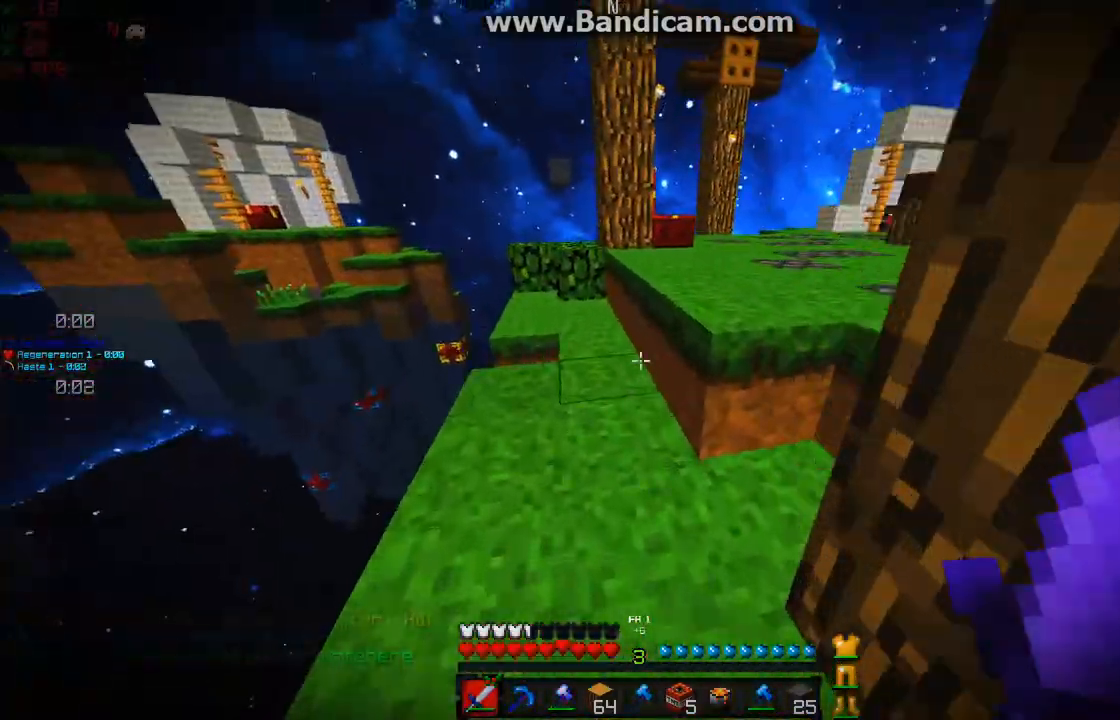
{"keys": ["w"], "mouse": [], "events": [[50, "a", "down"], [333, "a", "up"]]}
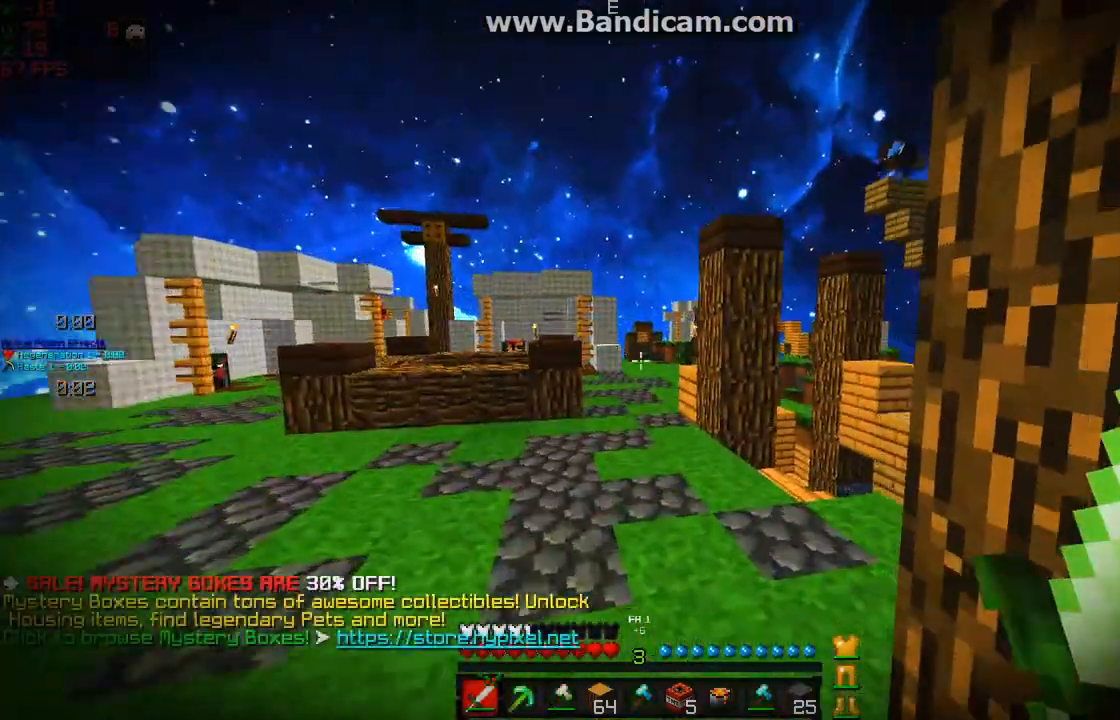
{"keys": ["w"], "mouse": [], "events": [[50, "a", "down"], [500, "a", "up"]]}